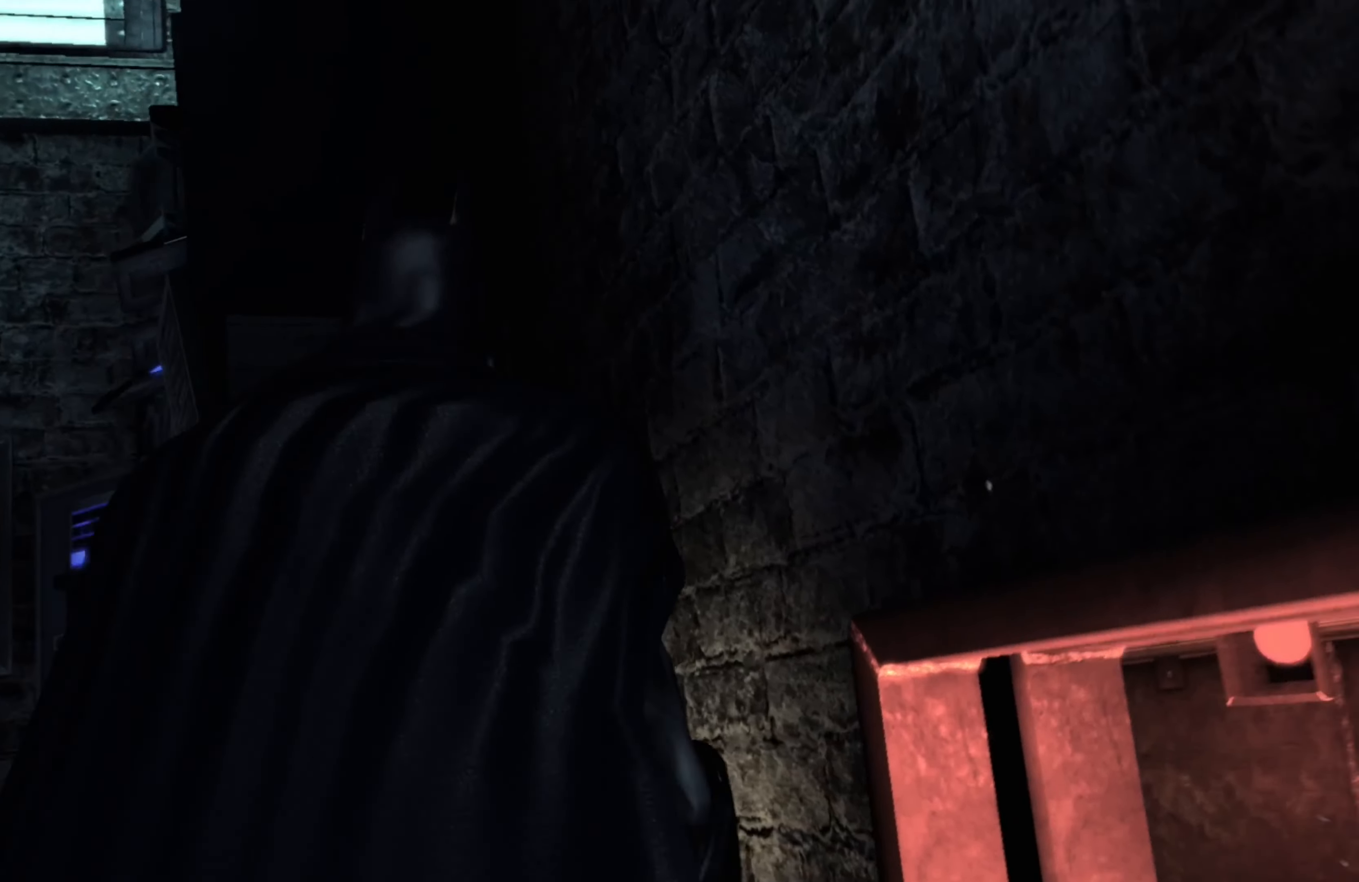
Gameplay with a controller (Xbox layout); each line is a JSON object with the inputs held at the frame after it. "events" lists button and stick changes between this image and that frame as [ms after this image, input, new state], when the widget could be followed in between.
{"buttons": [], "left_stick": "center", "right_stick": "down-right", "events": [[340, "right_stick", "down"], [480, "right_stick", "down-right"]]}
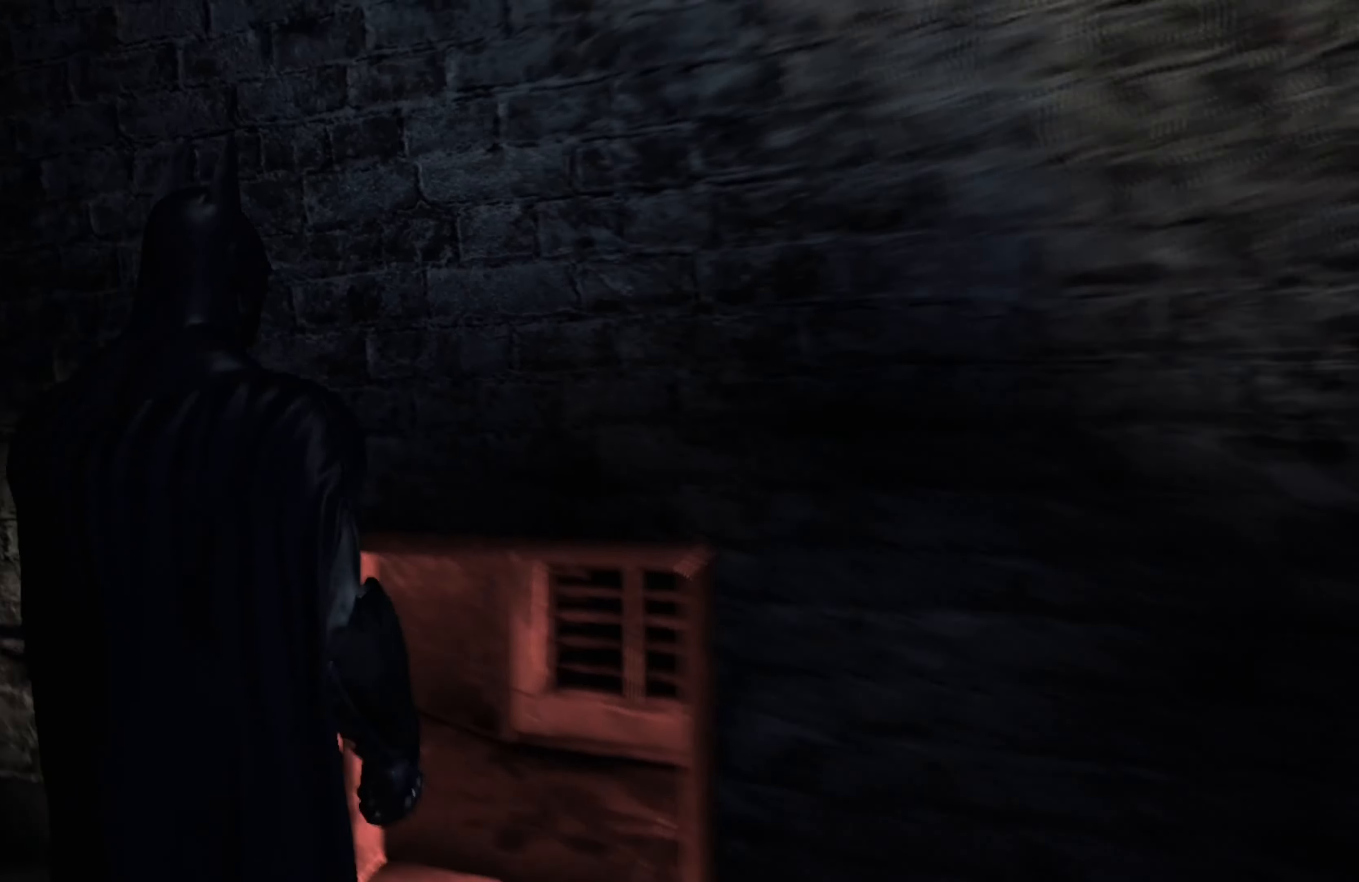
{"buttons": ["R2"], "left_stick": "up", "right_stick": "center", "events": [[160, "right_stick", "center"], [200, "R2", "down"], [240, "left_stick", "up"]]}
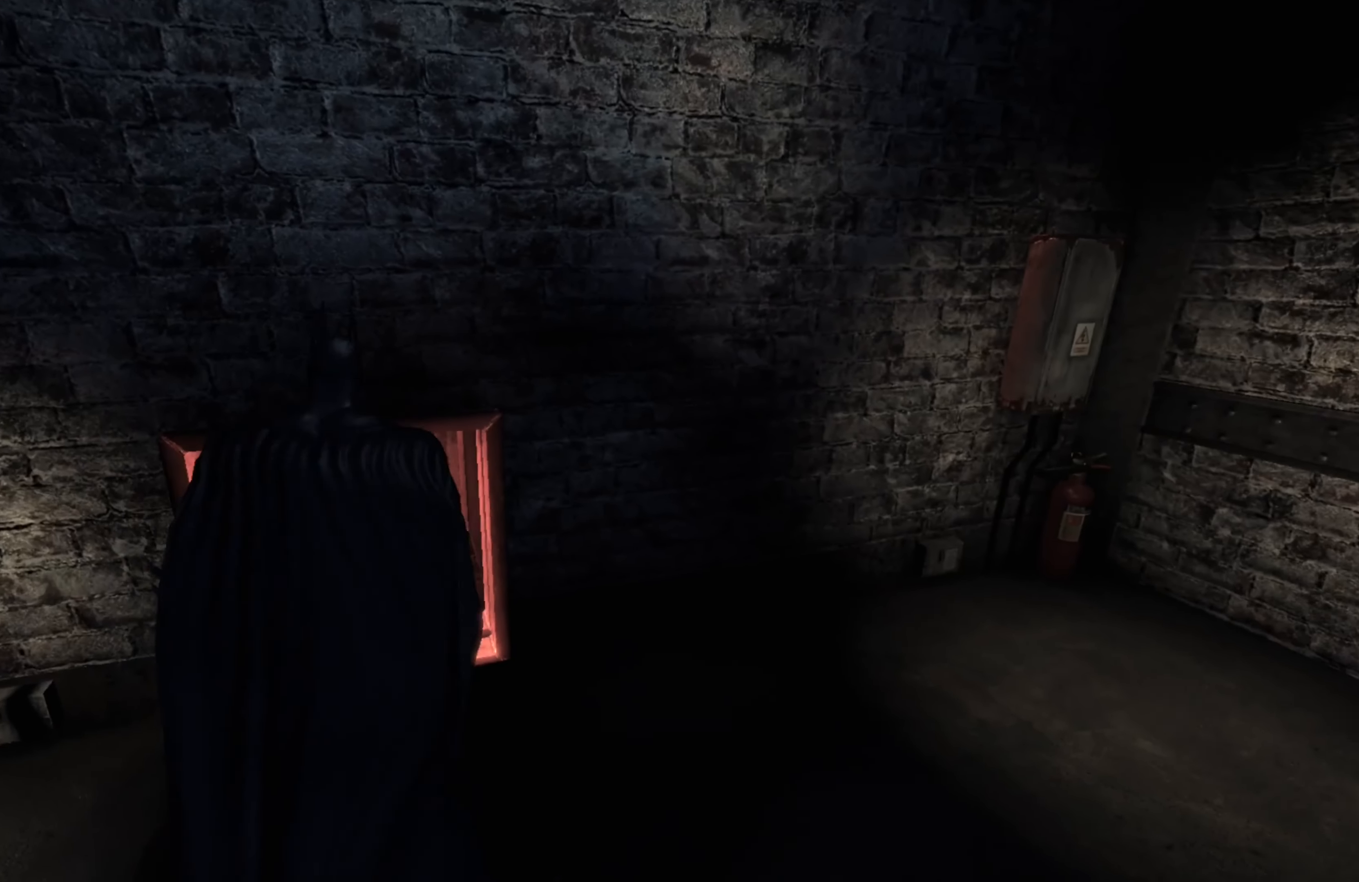
{"buttons": ["R2"], "left_stick": "up", "right_stick": "left", "events": [[80, "right_stick", "left"]]}
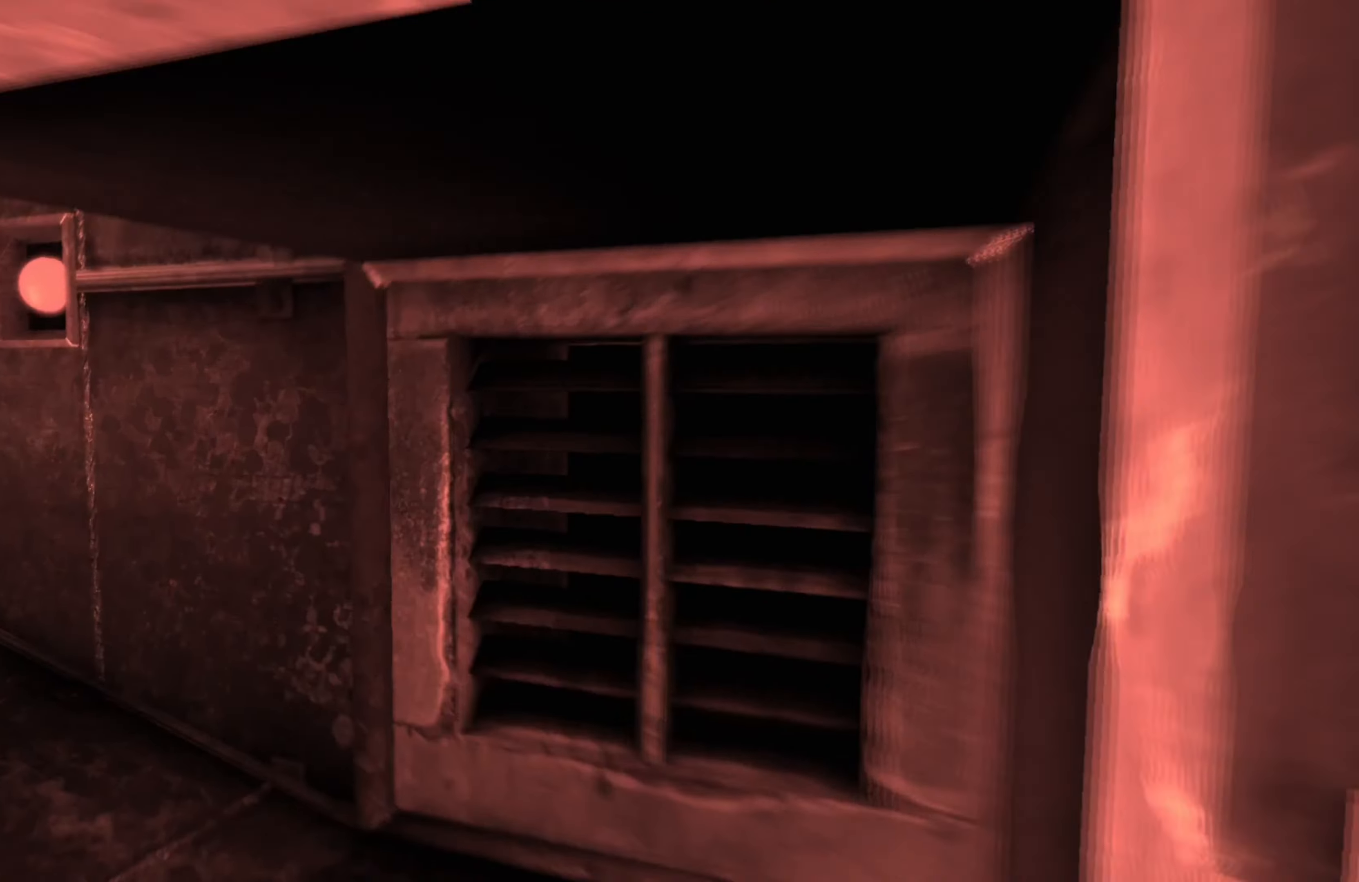
{"buttons": ["R2"], "left_stick": "up", "right_stick": "center", "events": [[380, "right_stick", "center"]]}
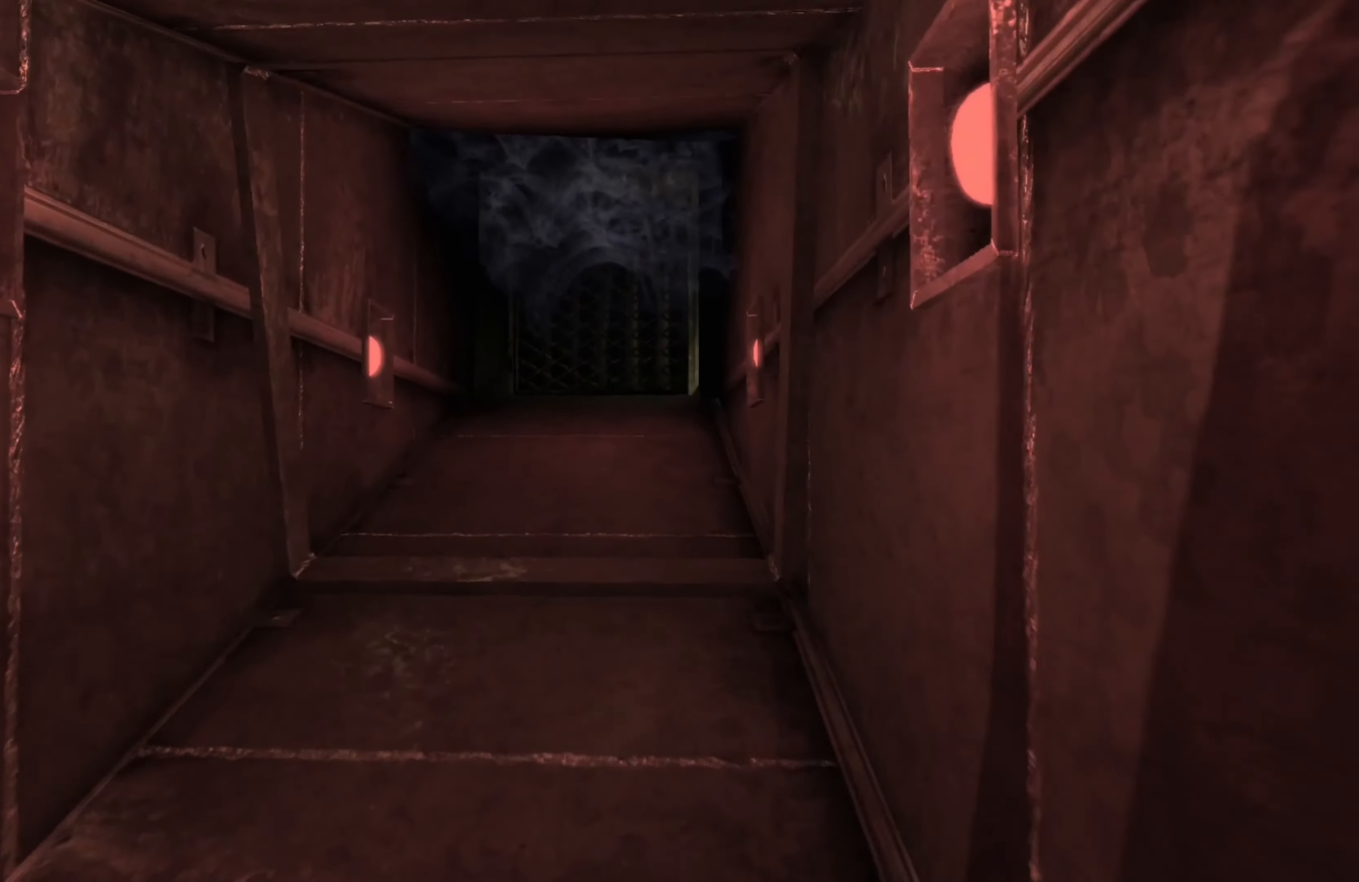
{"buttons": ["R2"], "left_stick": "up", "right_stick": "center", "events": []}
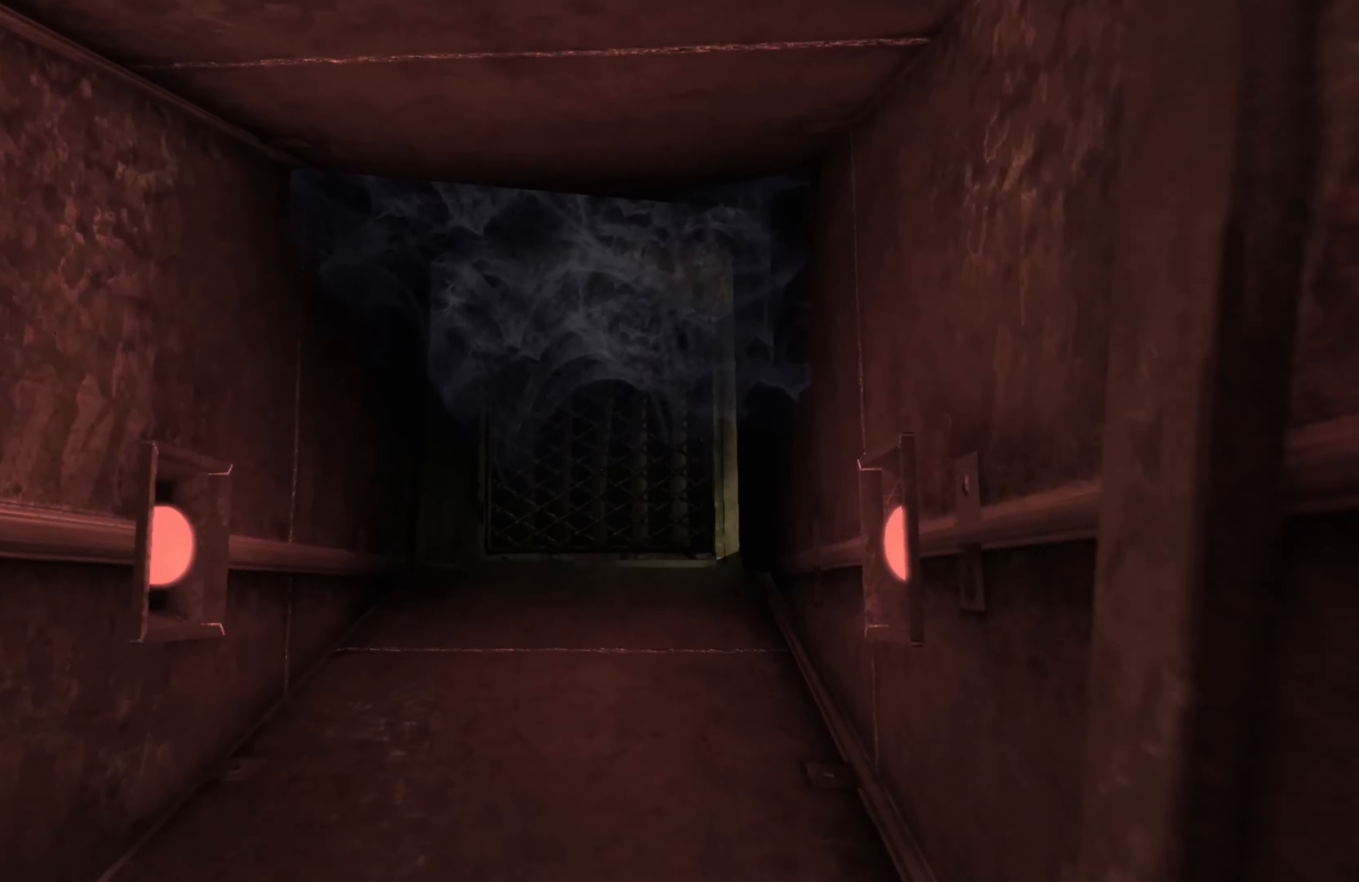
{"buttons": ["R2"], "left_stick": "up", "right_stick": "center", "events": []}
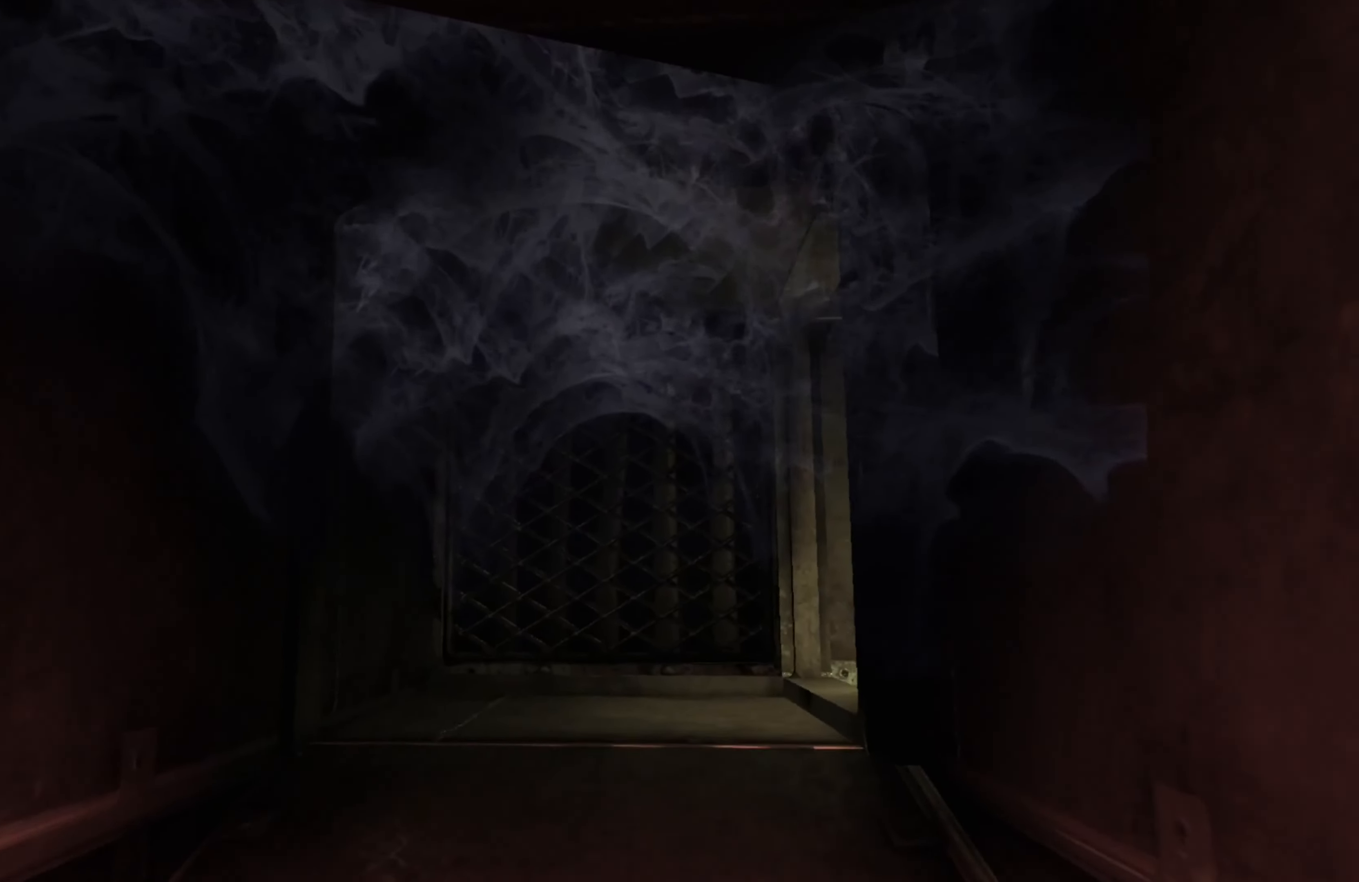
{"buttons": ["R2"], "left_stick": "up", "right_stick": "right", "events": [[280, "right_stick", "right"]]}
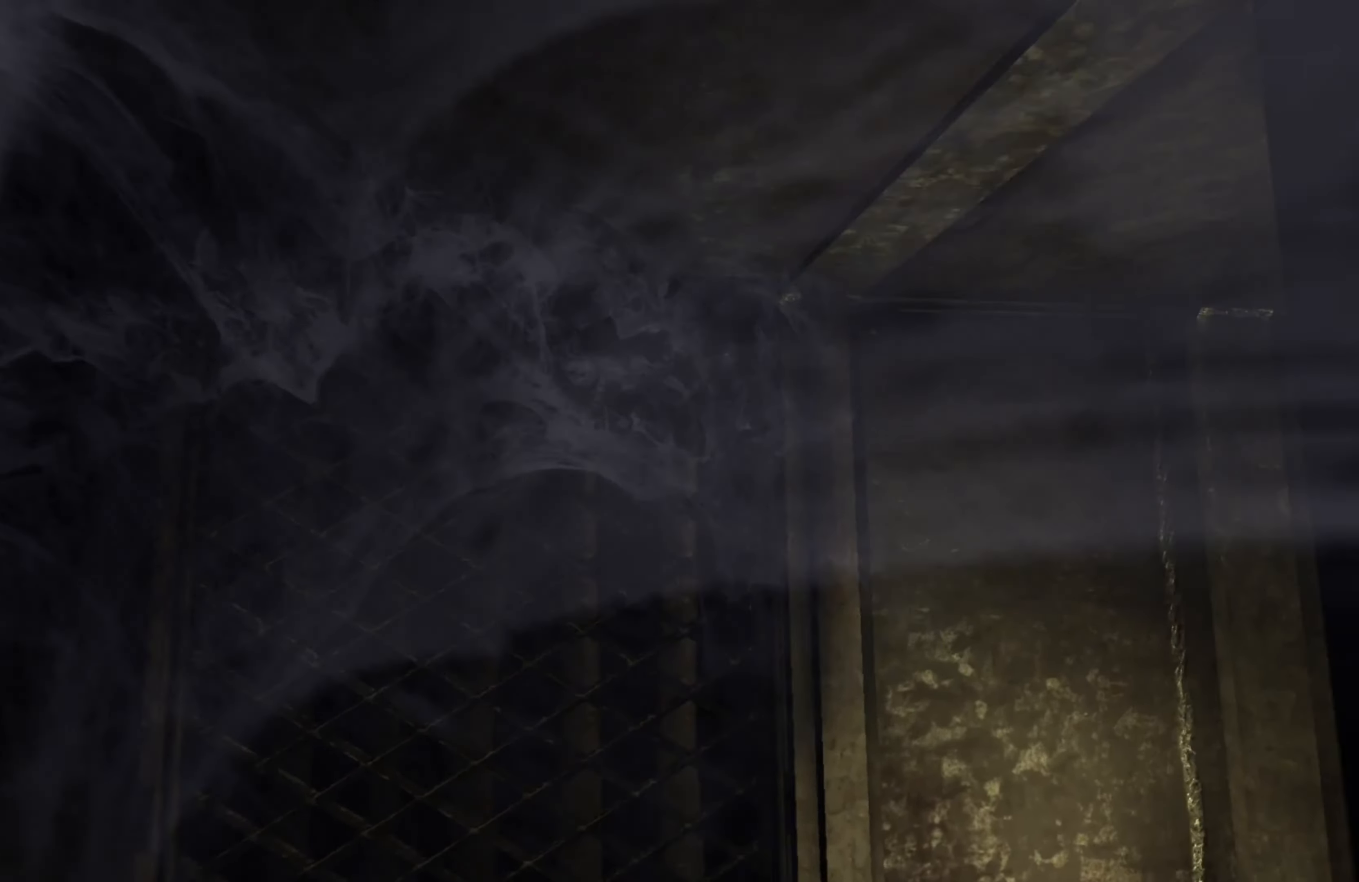
{"buttons": ["R2"], "left_stick": "up", "right_stick": "right", "events": []}
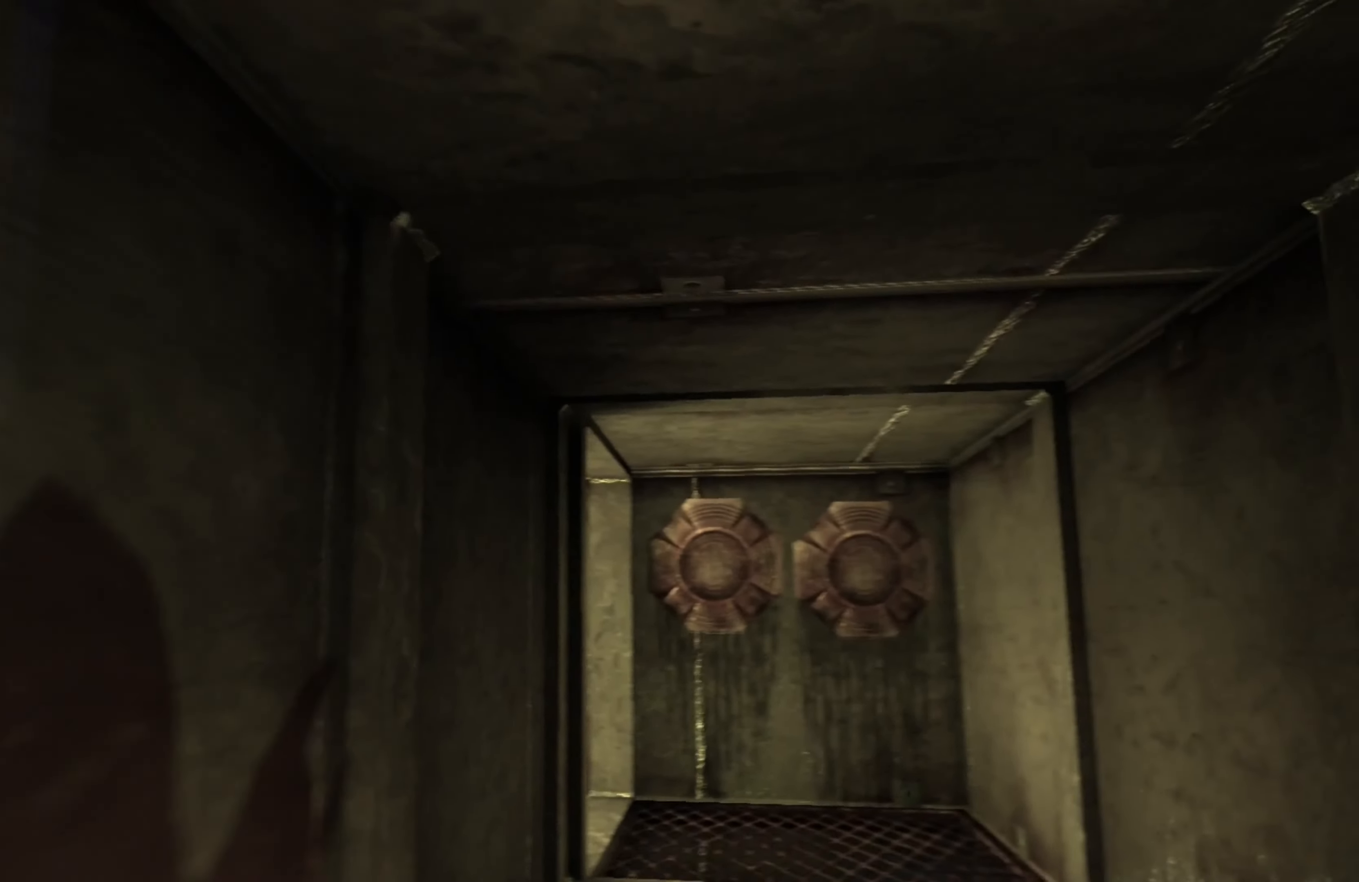
{"buttons": ["R2"], "left_stick": "up", "right_stick": "center", "events": [[100, "right_stick", "center"], [260, "right_stick", "down-left"], [500, "right_stick", "center"]]}
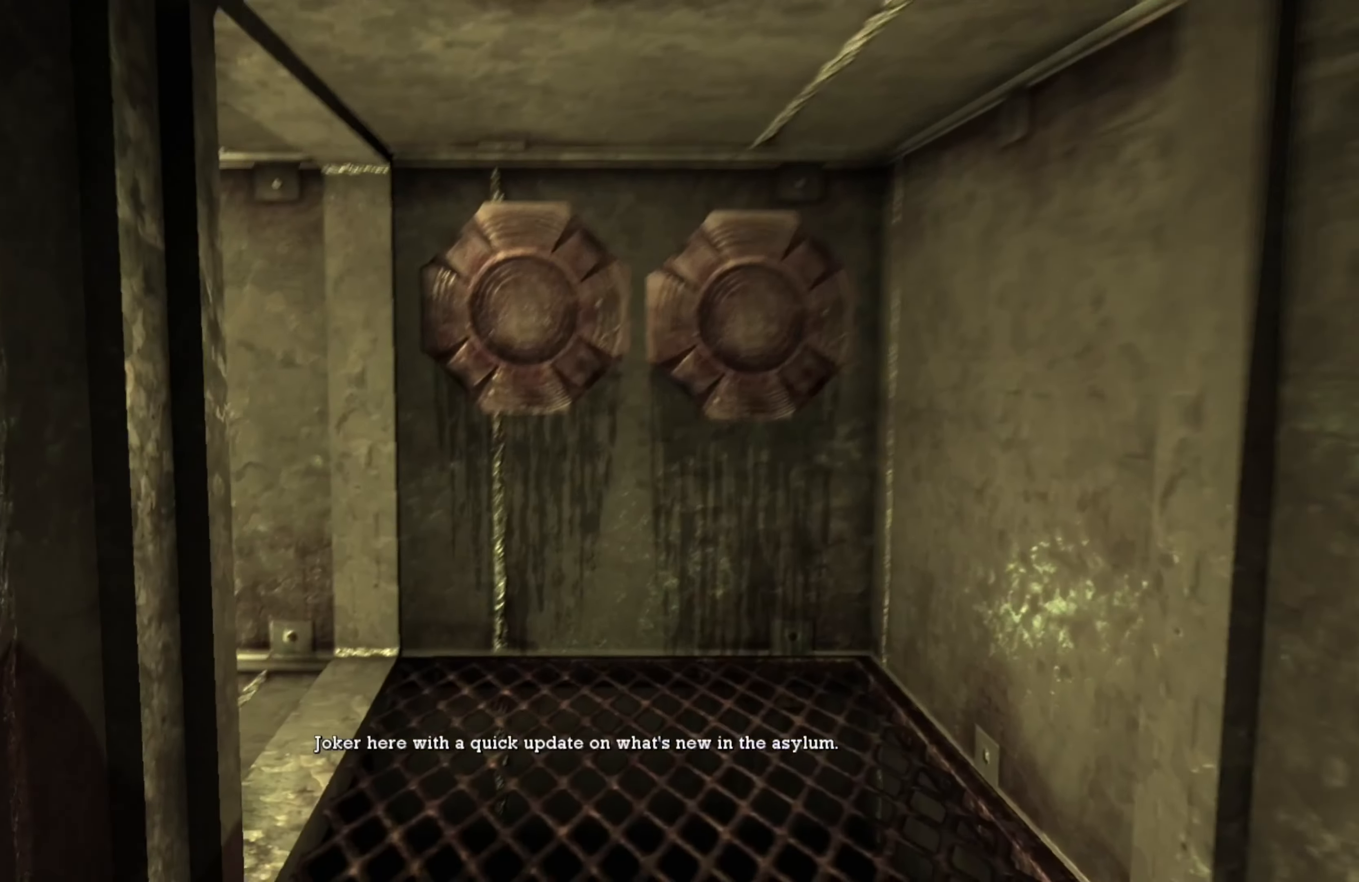
{"buttons": ["R2"], "left_stick": "up", "right_stick": "left", "events": [[200, "right_stick", "left"]]}
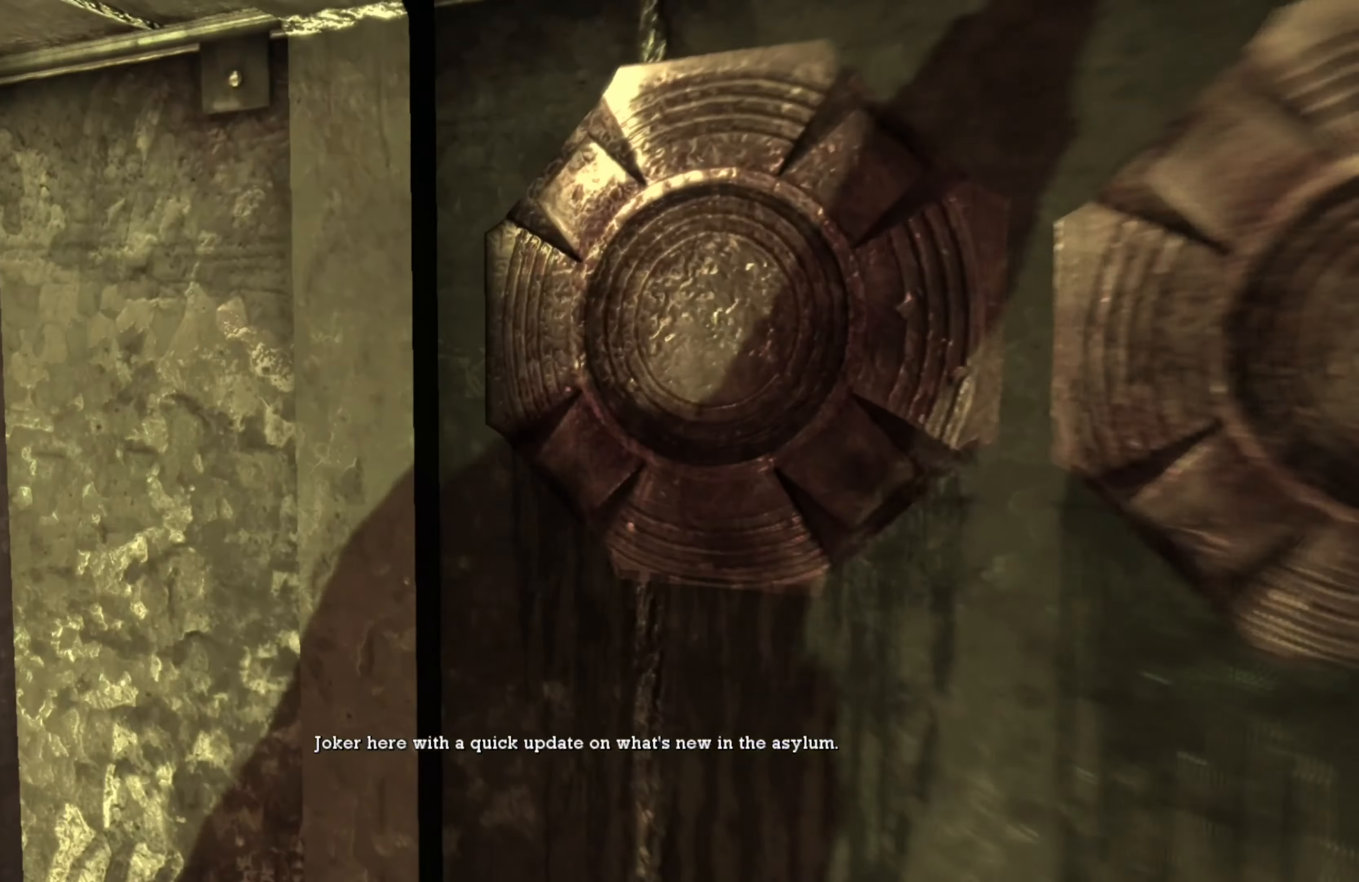
{"buttons": ["R2"], "left_stick": "up", "right_stick": "center", "events": [[40, "left_stick", "up-left"], [340, "right_stick", "center"], [360, "left_stick", "up"]]}
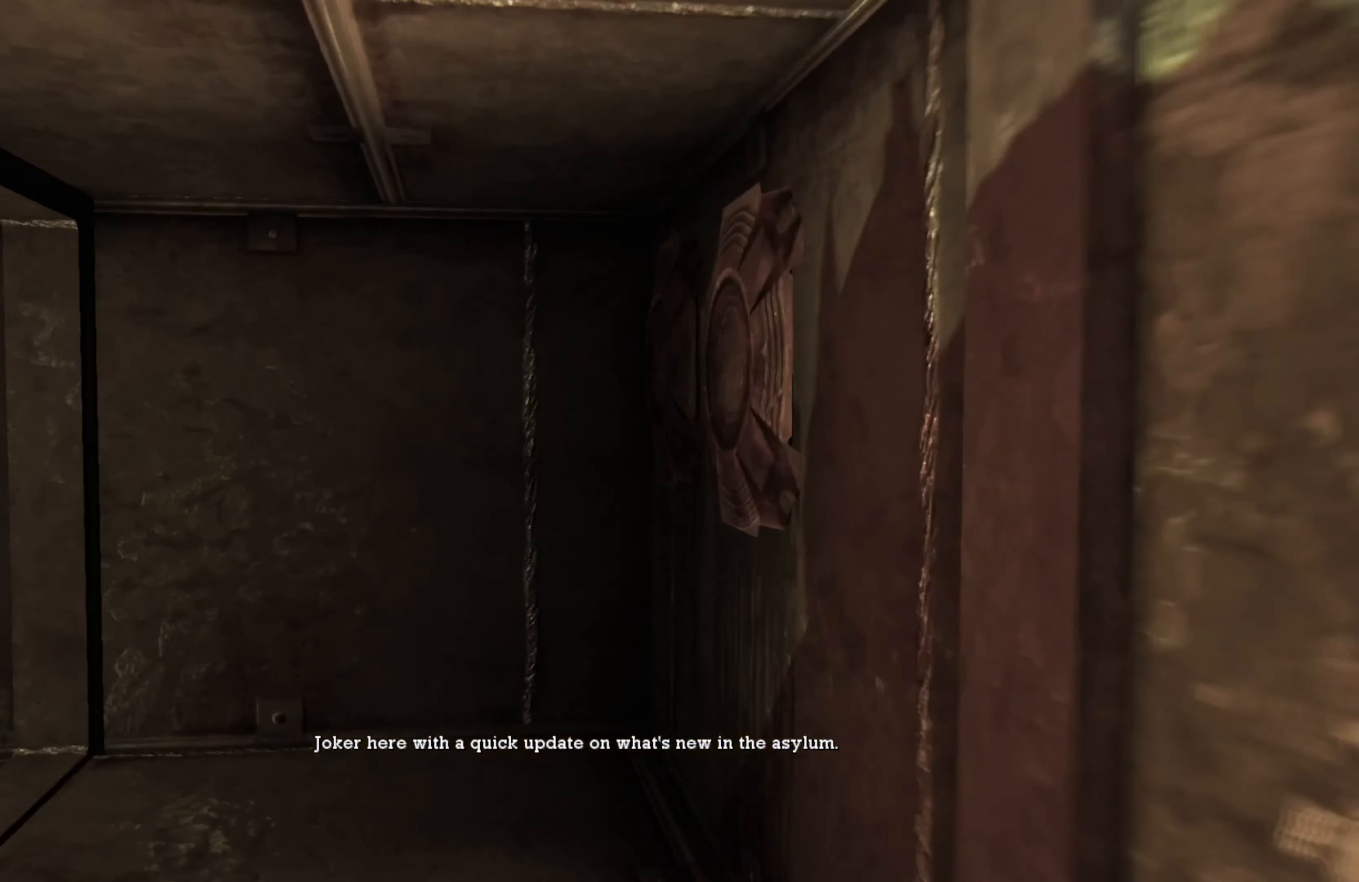
{"buttons": ["R2"], "left_stick": "up-left", "right_stick": "left", "events": [[180, "left_stick", "up-left"], [180, "right_stick", "left"]]}
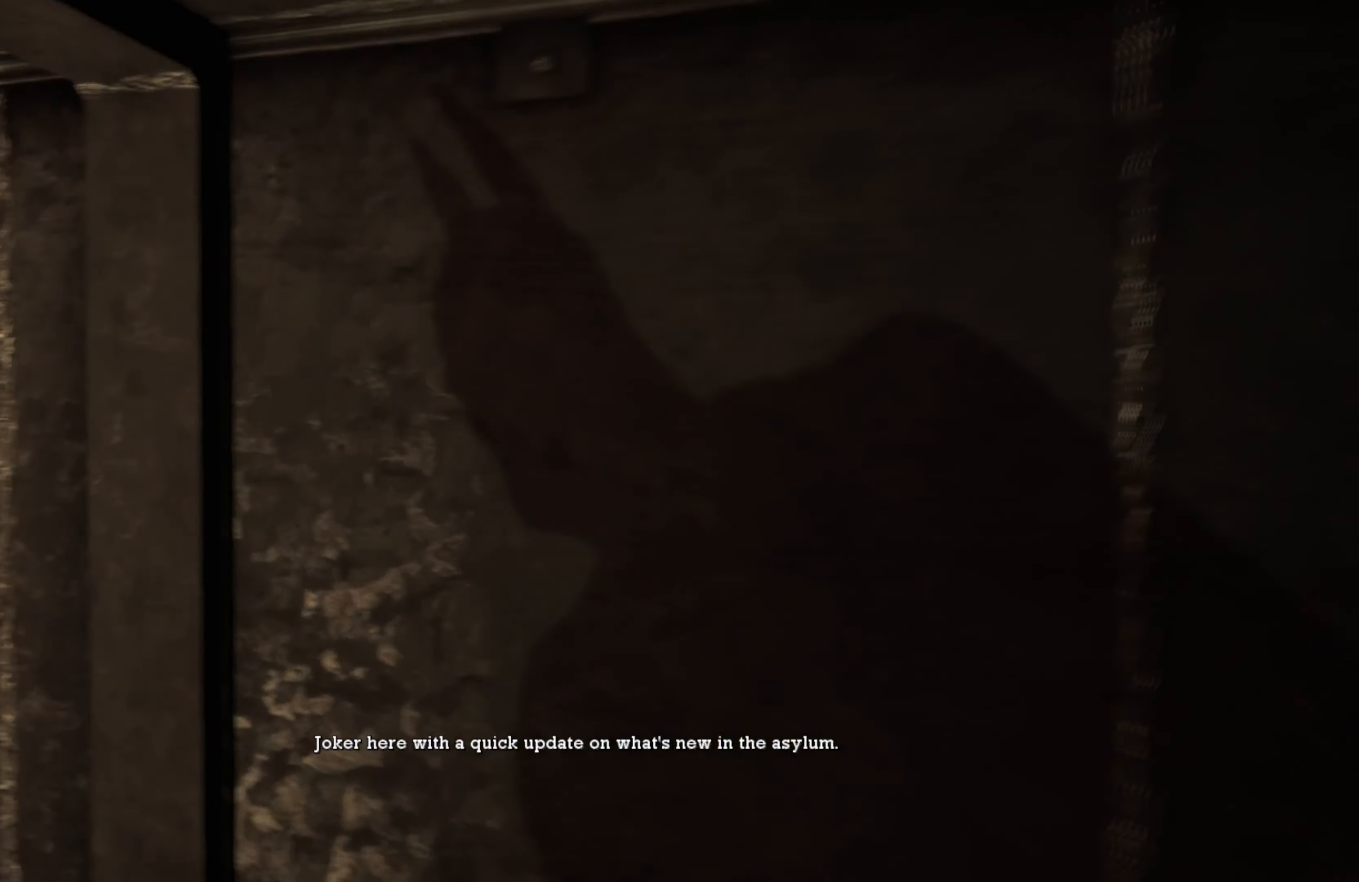
{"buttons": ["R2"], "left_stick": "up", "right_stick": "center", "events": [[260, "left_stick", "up"], [360, "right_stick", "center"]]}
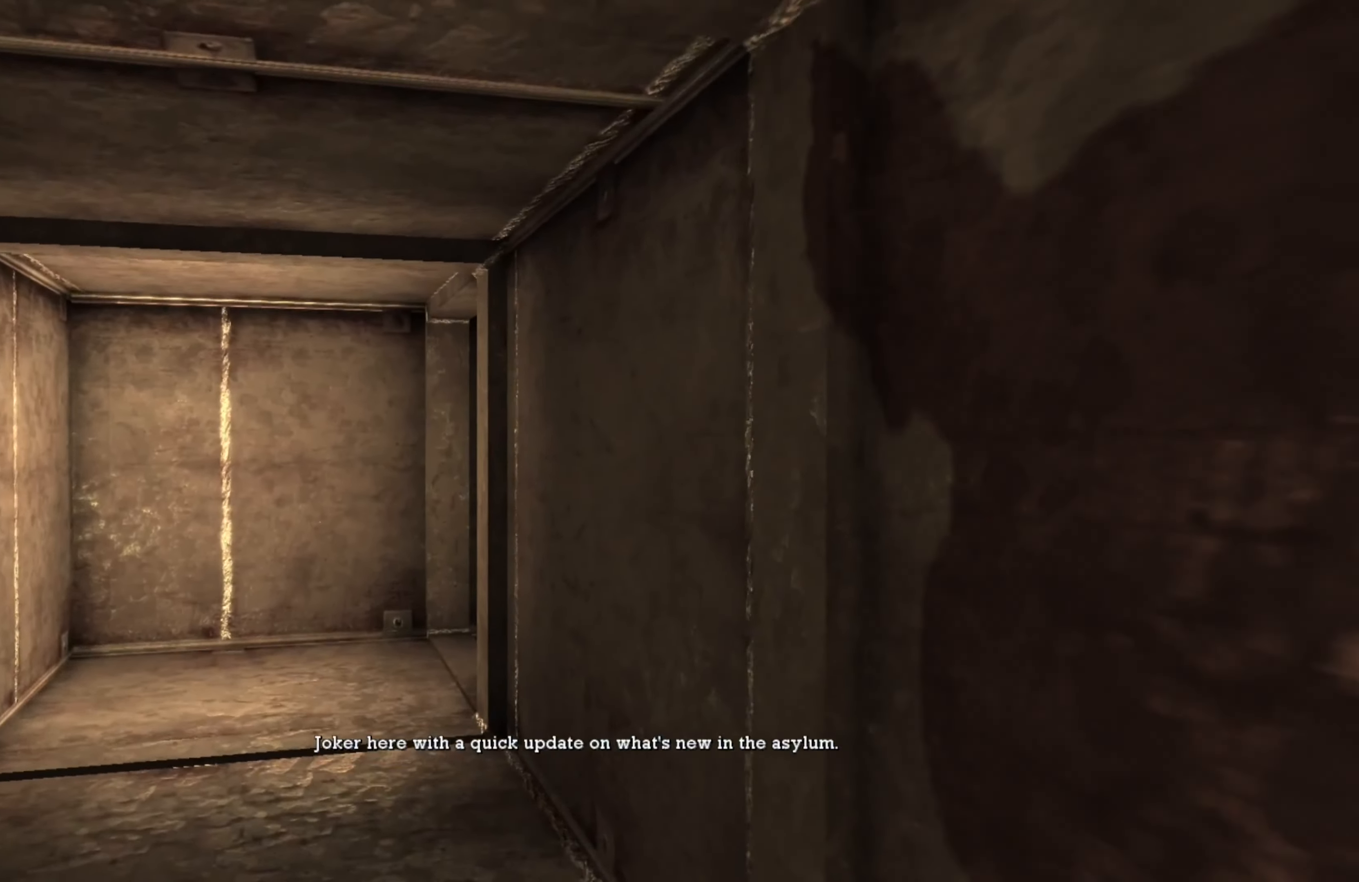
{"buttons": ["R2"], "left_stick": "up", "right_stick": "center", "events": []}
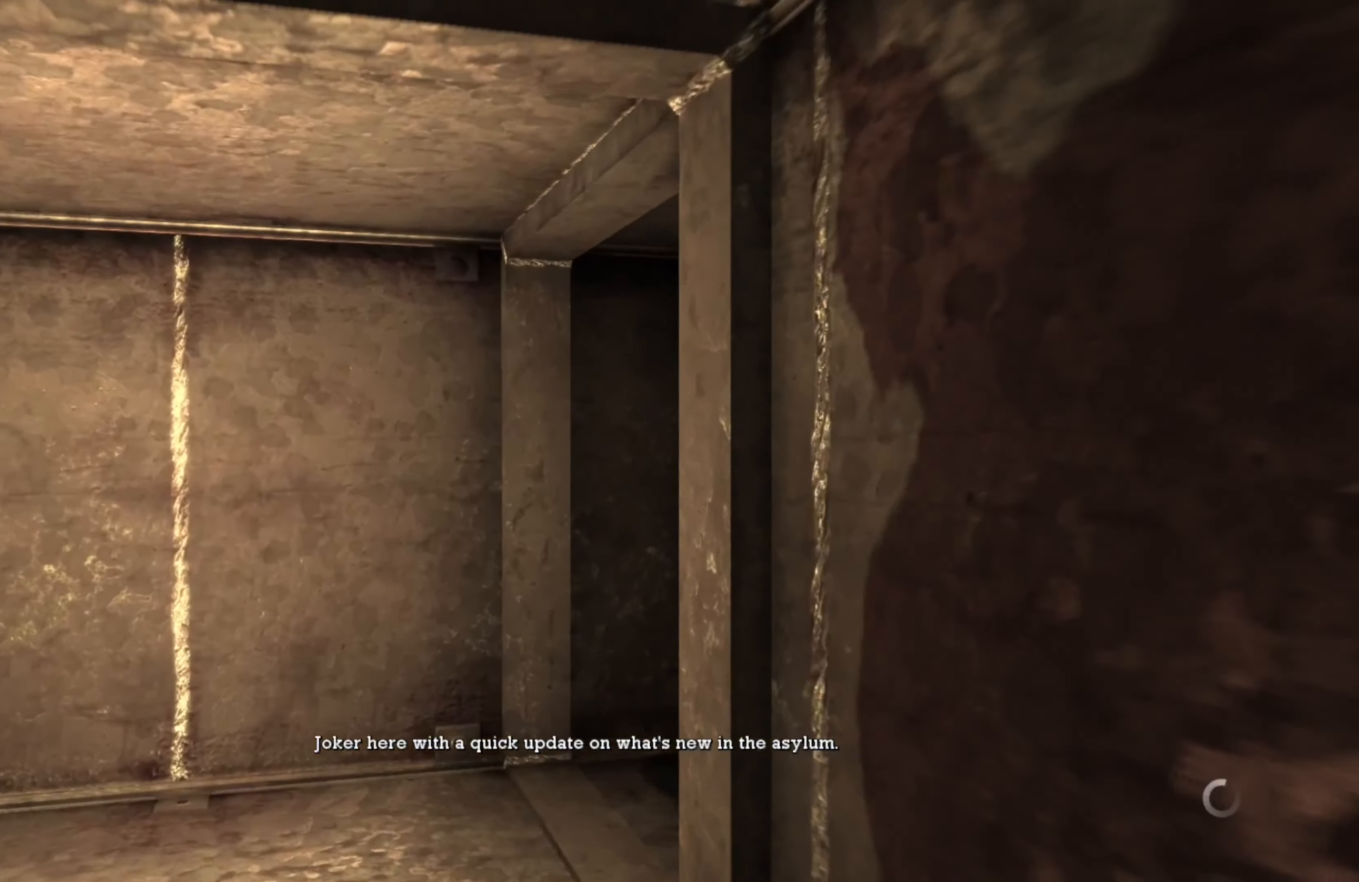
{"buttons": ["R2"], "left_stick": "up-right", "right_stick": "right", "events": [[140, "right_stick", "right"], [440, "left_stick", "up-right"]]}
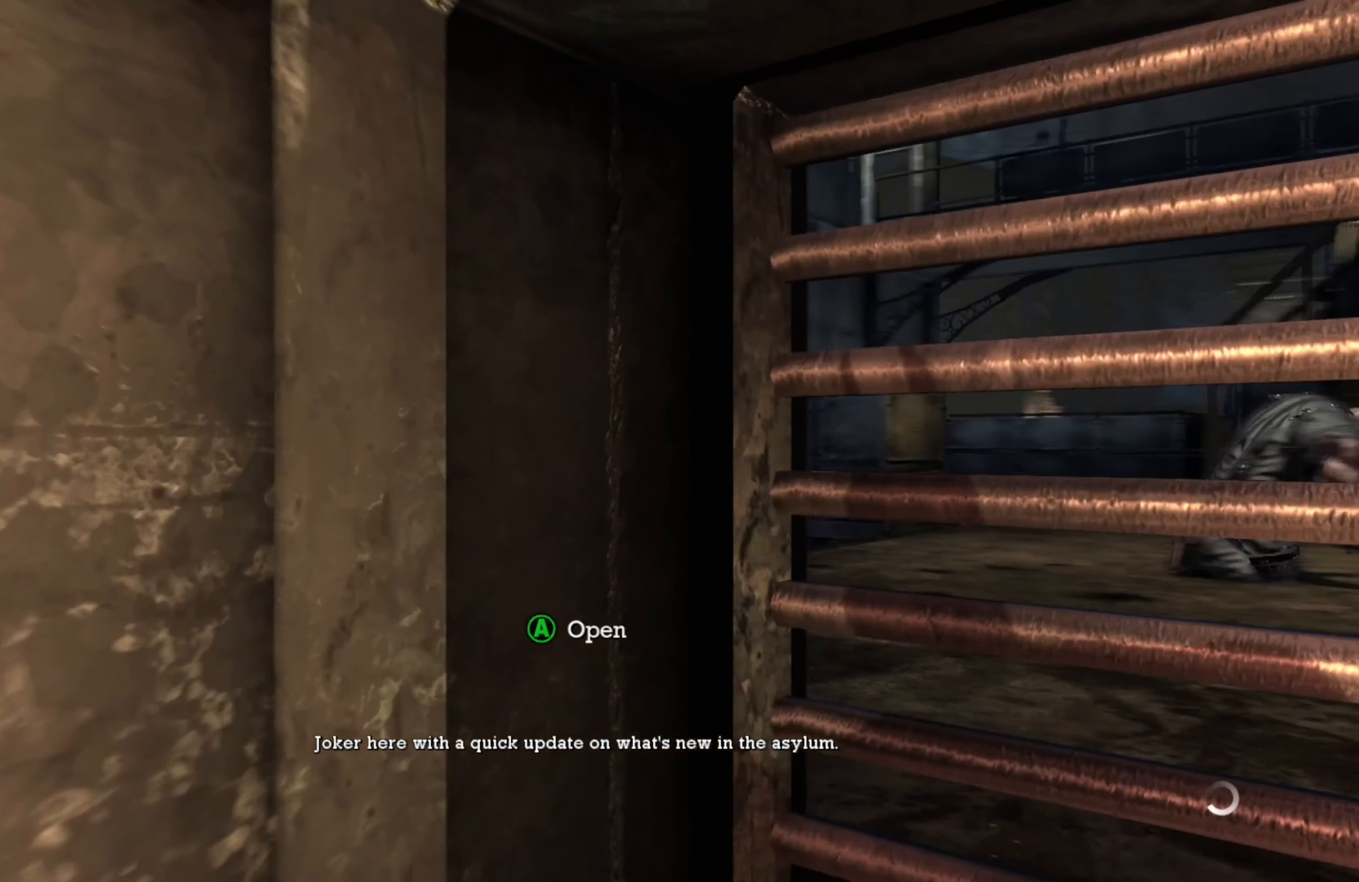
{"buttons": [], "left_stick": "center", "right_stick": "center", "events": [[220, "right_stick", "center"], [280, "left_stick", "center"], [340, "R2", "up"]]}
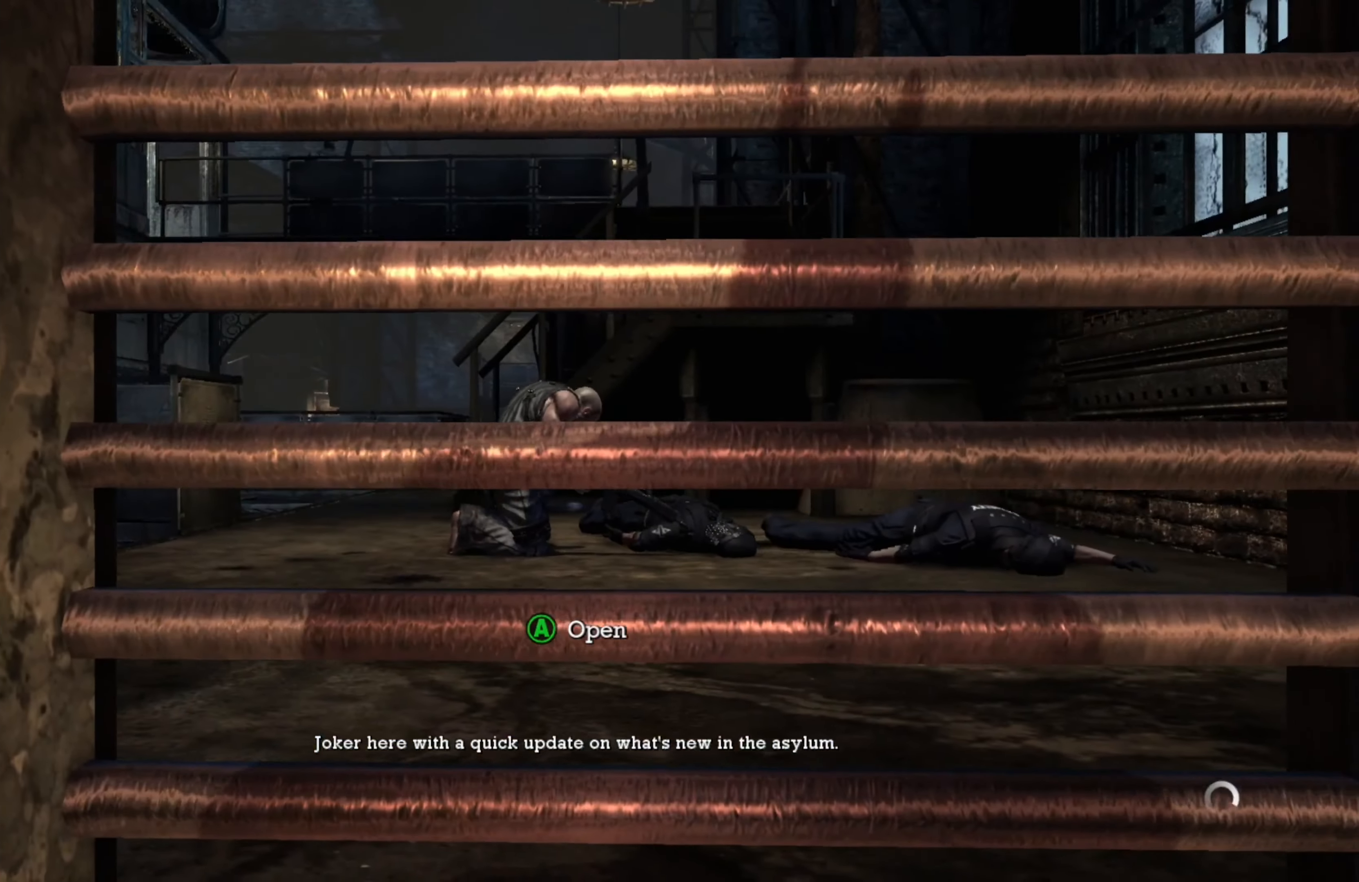
{"buttons": [], "left_stick": "center", "right_stick": "center", "events": [[40, "A", "down"], [120, "A", "up"], [240, "A", "down"], [320, "A", "up"], [440, "A", "down"], [500, "A", "up"]]}
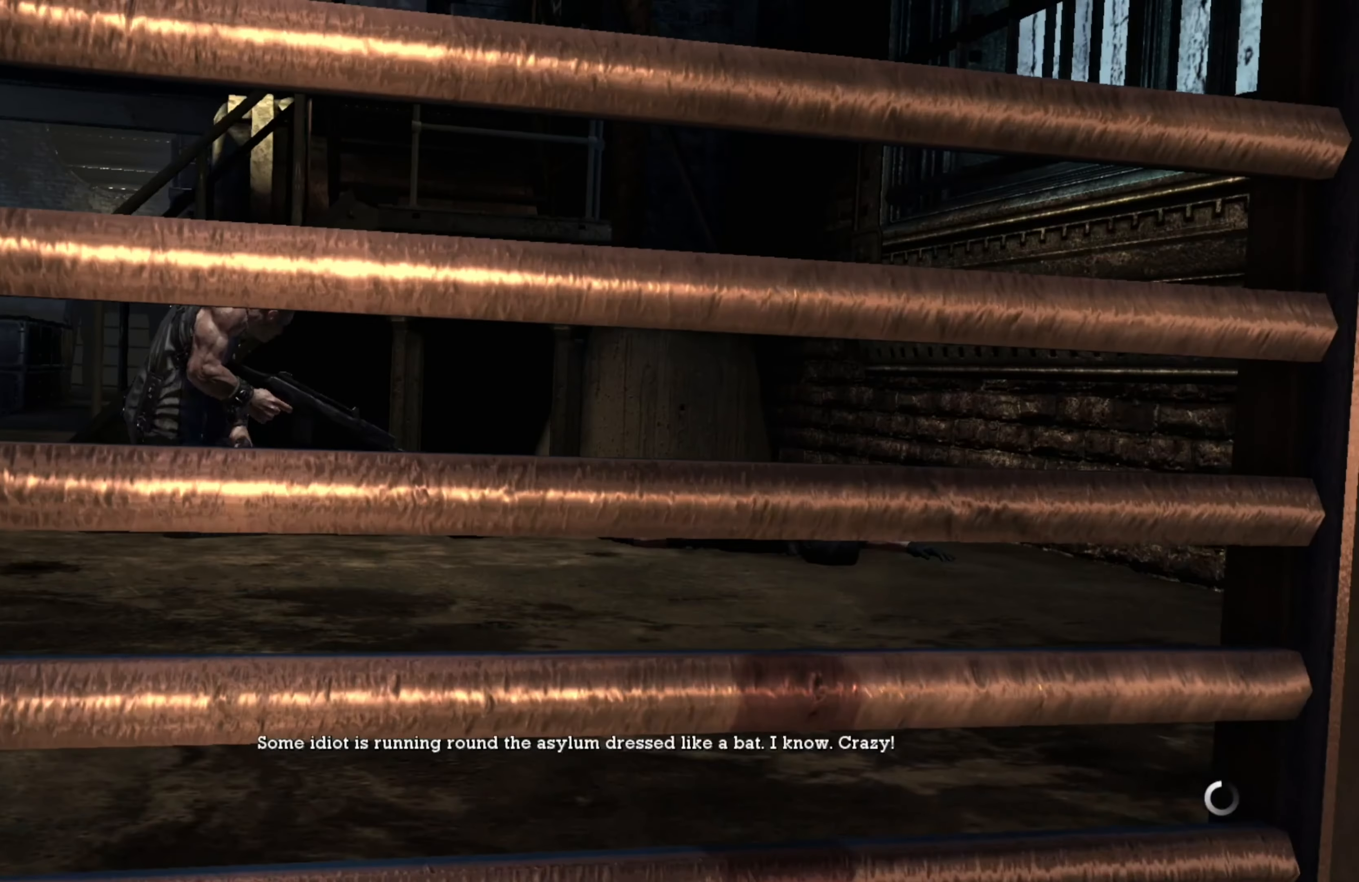
{"buttons": [], "left_stick": "center", "right_stick": "center", "events": [[180, "A", "down"], [280, "A", "up"], [360, "A", "down"], [460, "A", "up"]]}
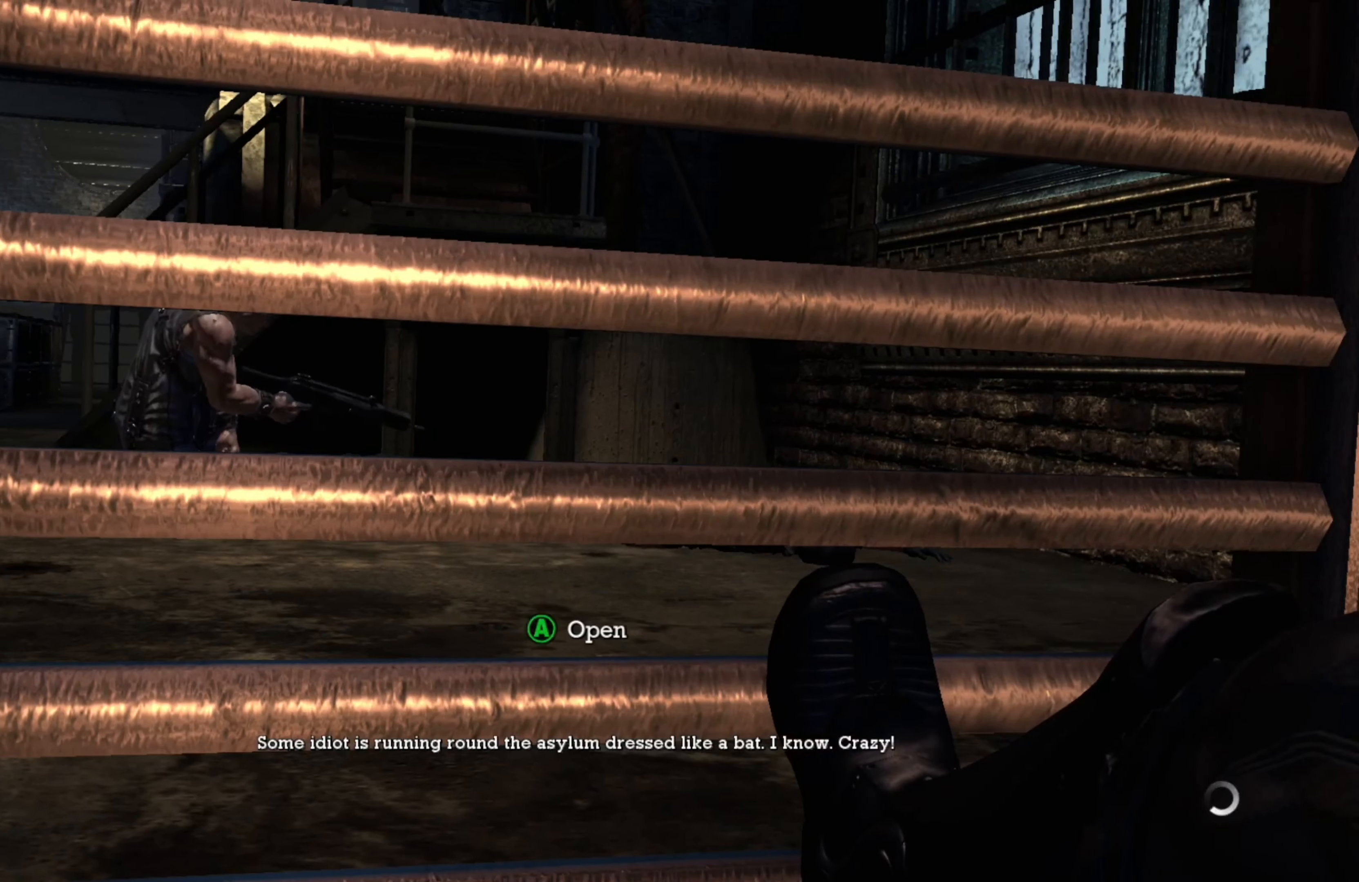
{"buttons": [], "left_stick": "center", "right_stick": "center", "events": [[40, "A", "down"], [120, "A", "up"], [220, "A", "down"], [260, "A", "up"], [380, "A", "down"], [500, "A", "up"]]}
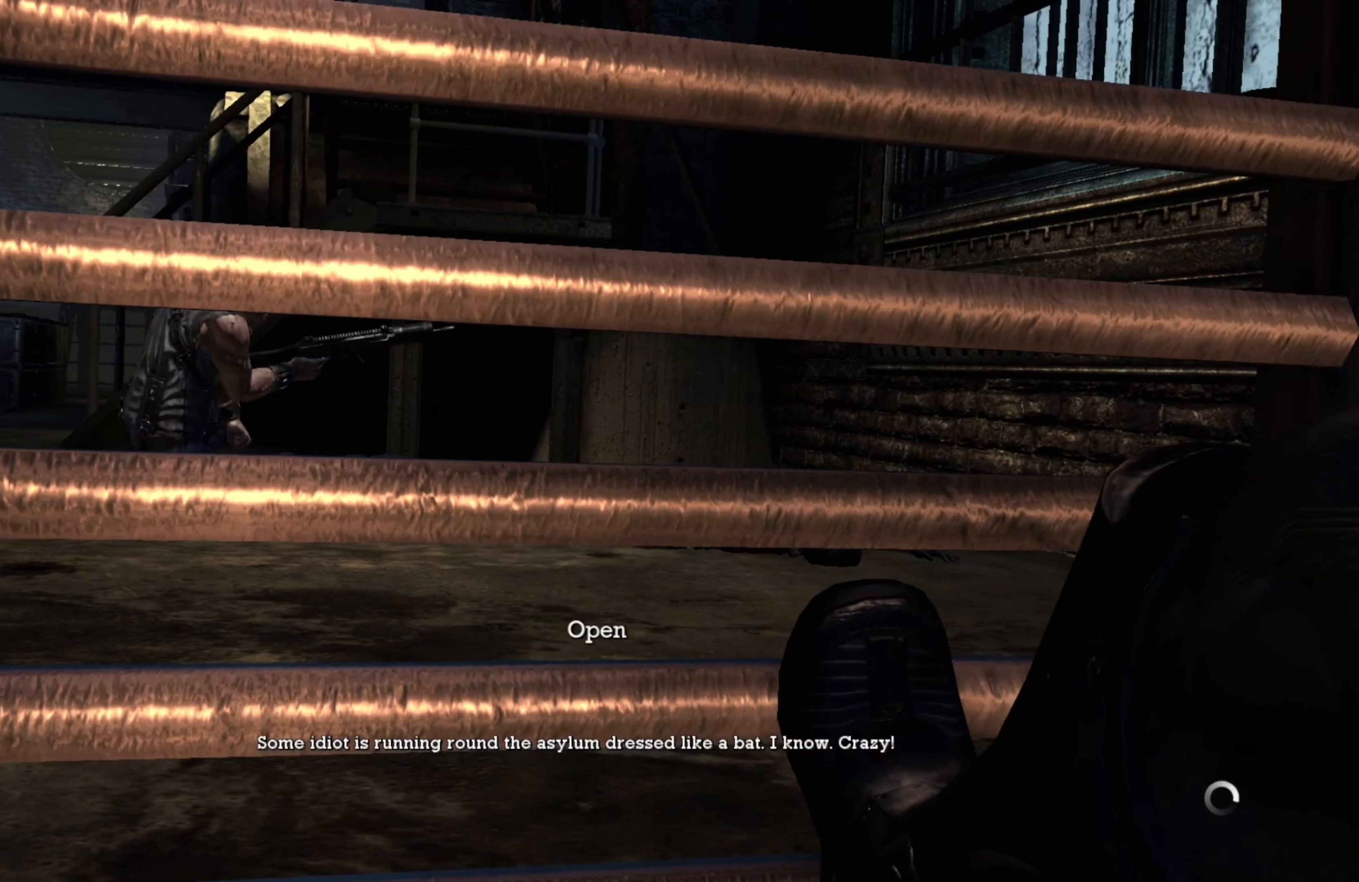
{"buttons": ["A"], "left_stick": "center", "right_stick": "center", "events": [[60, "A", "down"], [180, "A", "up"], [260, "A", "down"], [360, "A", "up"], [460, "A", "down"]]}
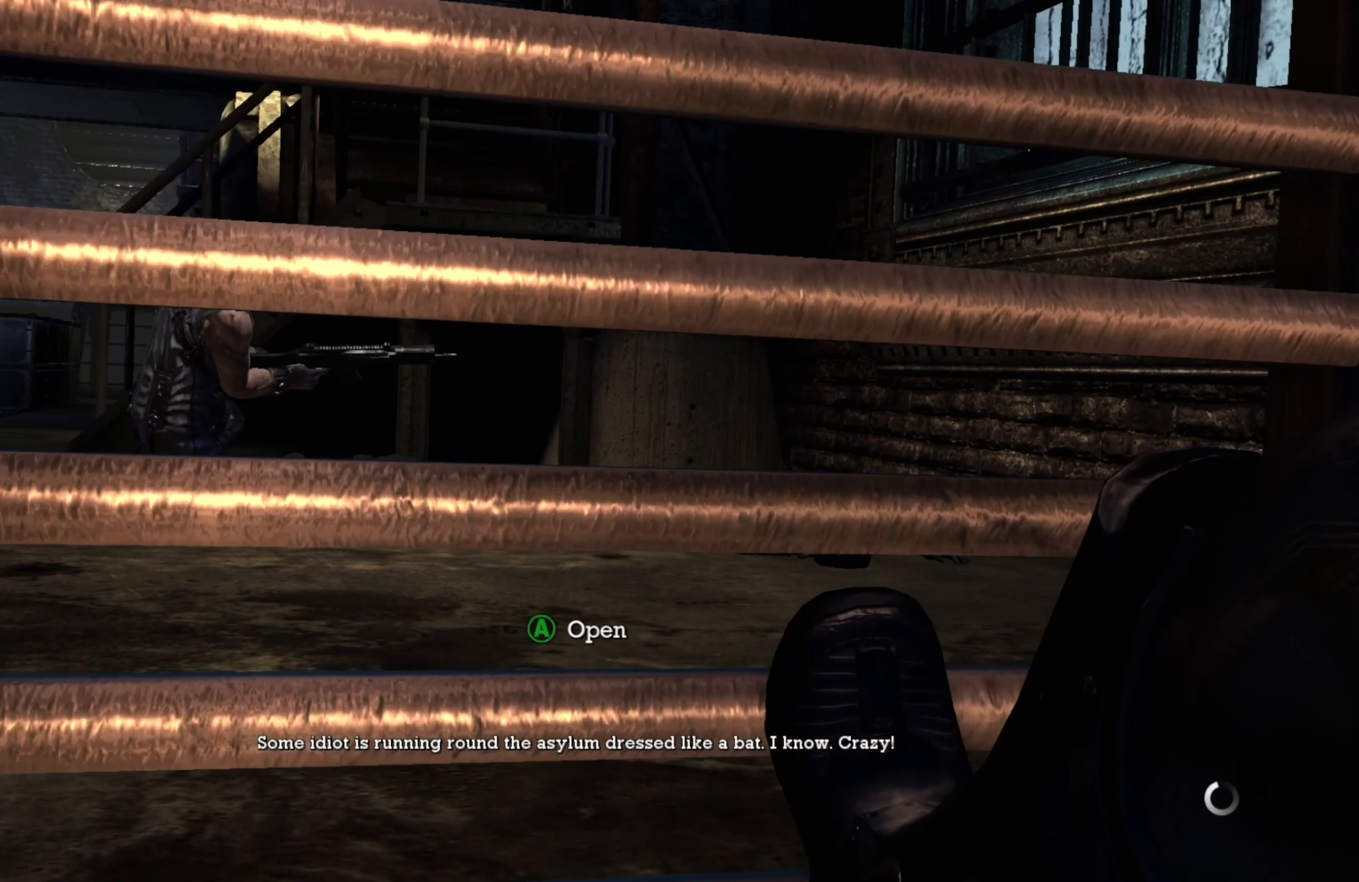
{"buttons": ["A"], "left_stick": "center", "right_stick": "center", "events": [[60, "A", "up"], [160, "A", "down"], [220, "A", "up"], [320, "A", "down"], [400, "A", "up"], [480, "A", "down"]]}
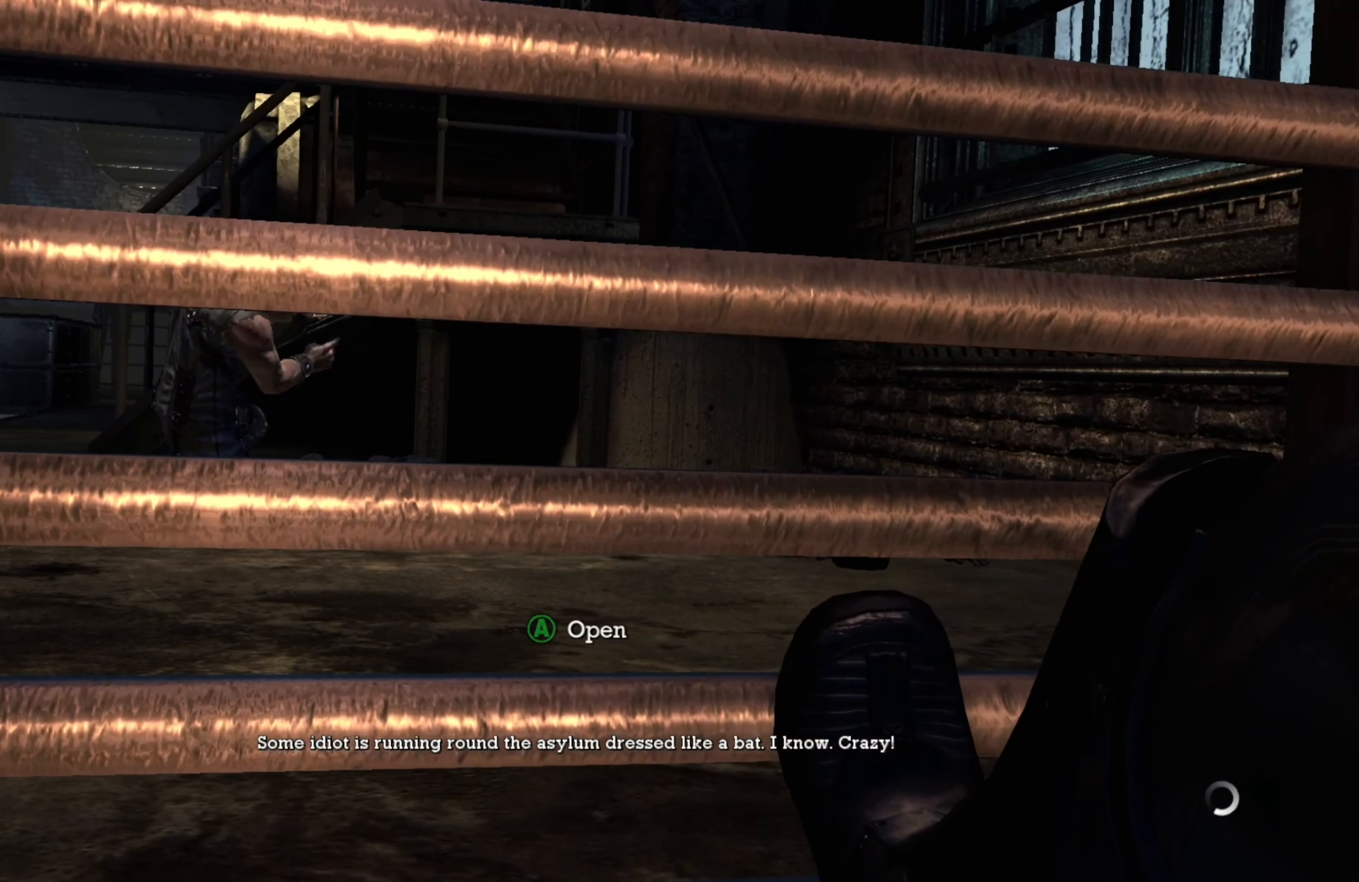
{"buttons": [], "left_stick": "center", "right_stick": "center", "events": [[80, "A", "up"], [160, "A", "down"], [260, "A", "up"], [360, "A", "down"], [460, "A", "up"]]}
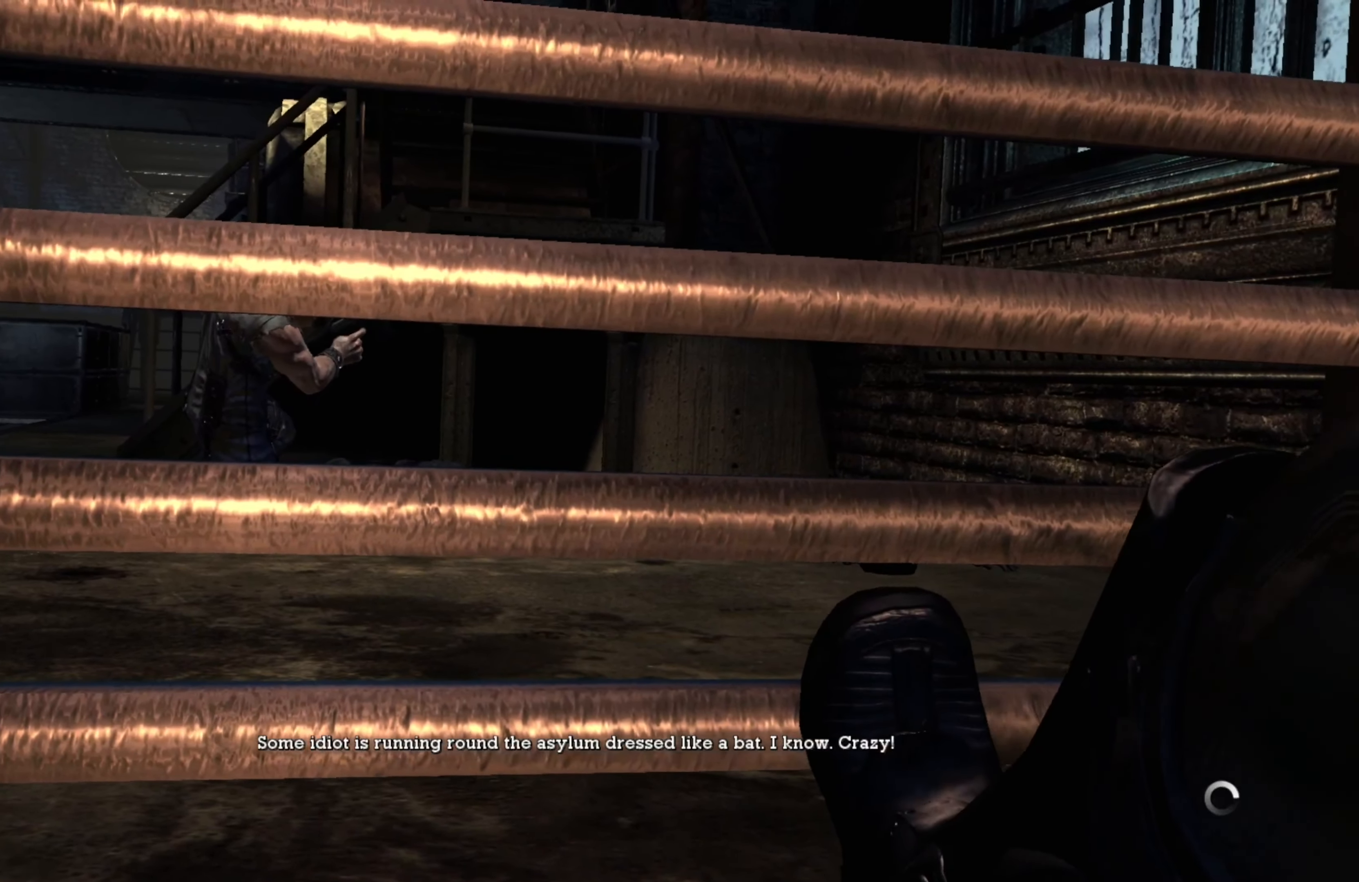
{"buttons": [], "left_stick": "center", "right_stick": "center", "events": [[60, "A", "down"], [140, "A", "up"], [260, "A", "down"], [340, "A", "up"]]}